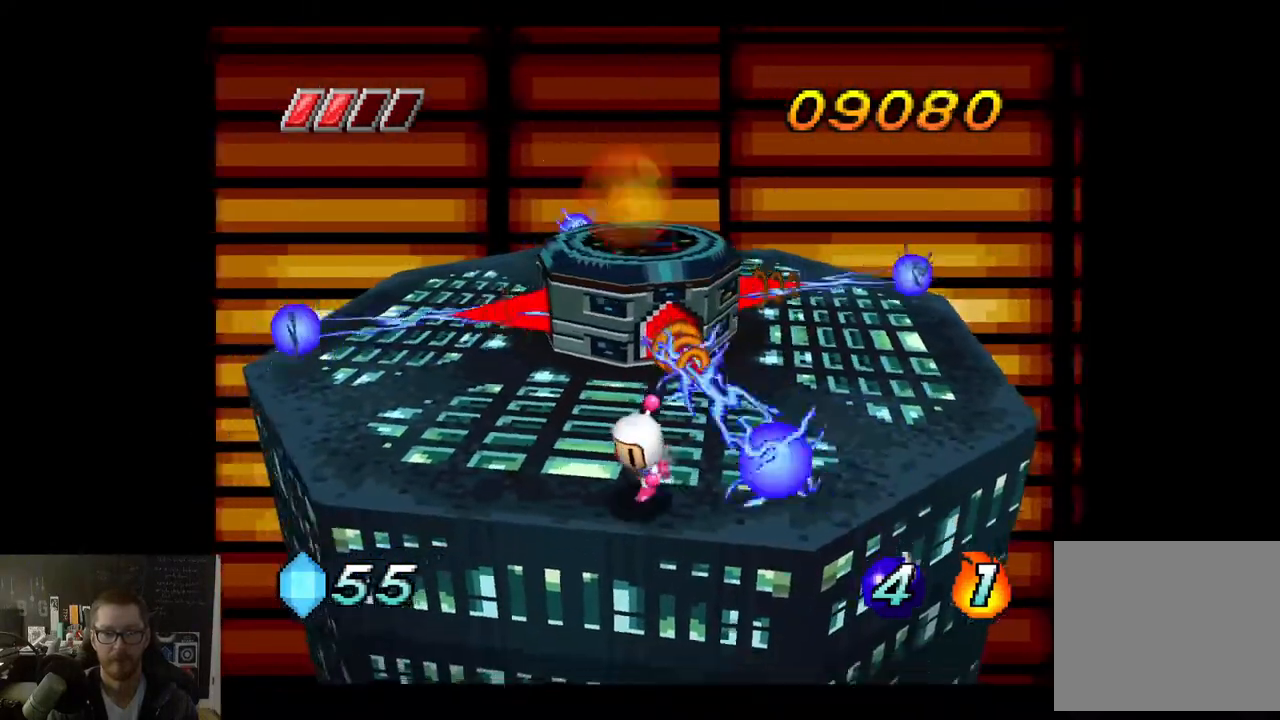
Gameplay with a controller (Xbox layout); each line is a JSON object with the inputs held at the frame after it. "events" lists button and stick changes between this image and that frame as [ms after this image, input, new state], when the widget could be followed in between.
{"buttons": [], "left_stick": "up-right", "right_stick": "center", "events": [[33, "A", "down"], [50, "left_stick", "left"], [233, "left_stick", "up-right"], [417, "A", "up"]]}
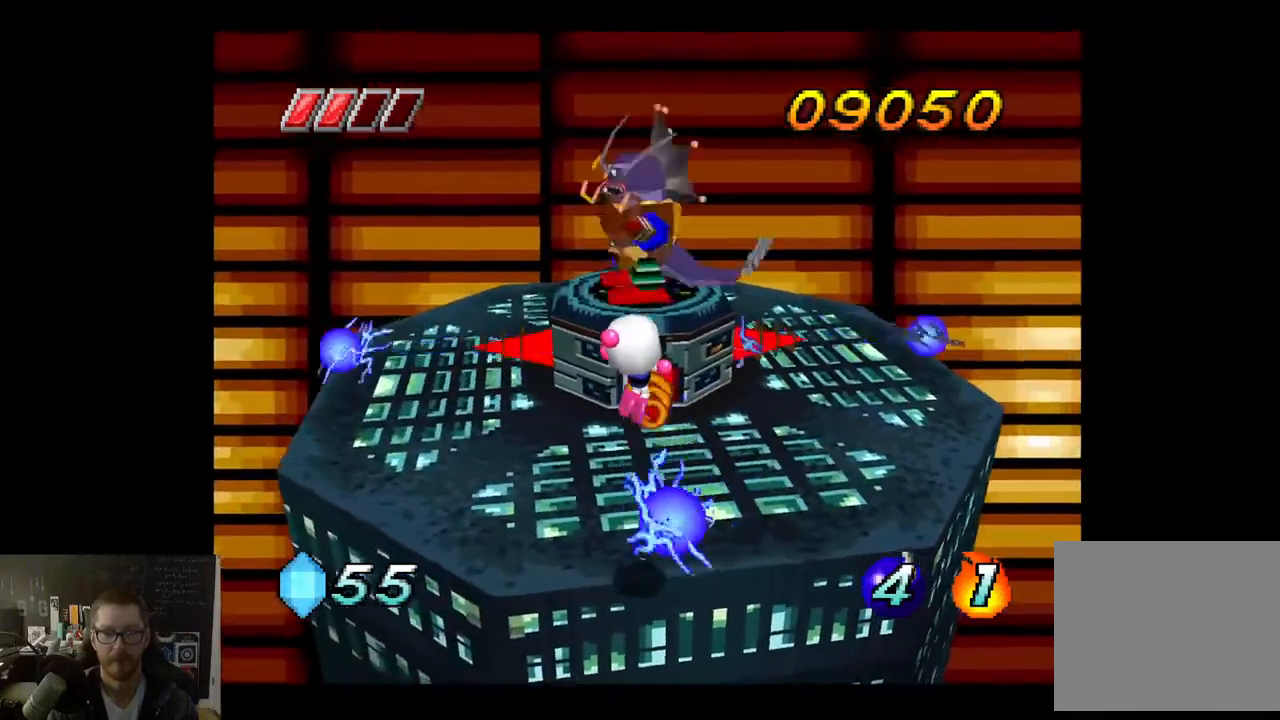
{"buttons": [], "left_stick": "center", "right_stick": "center", "events": [[350, "left_stick", "up"], [483, "left_stick", "center"]]}
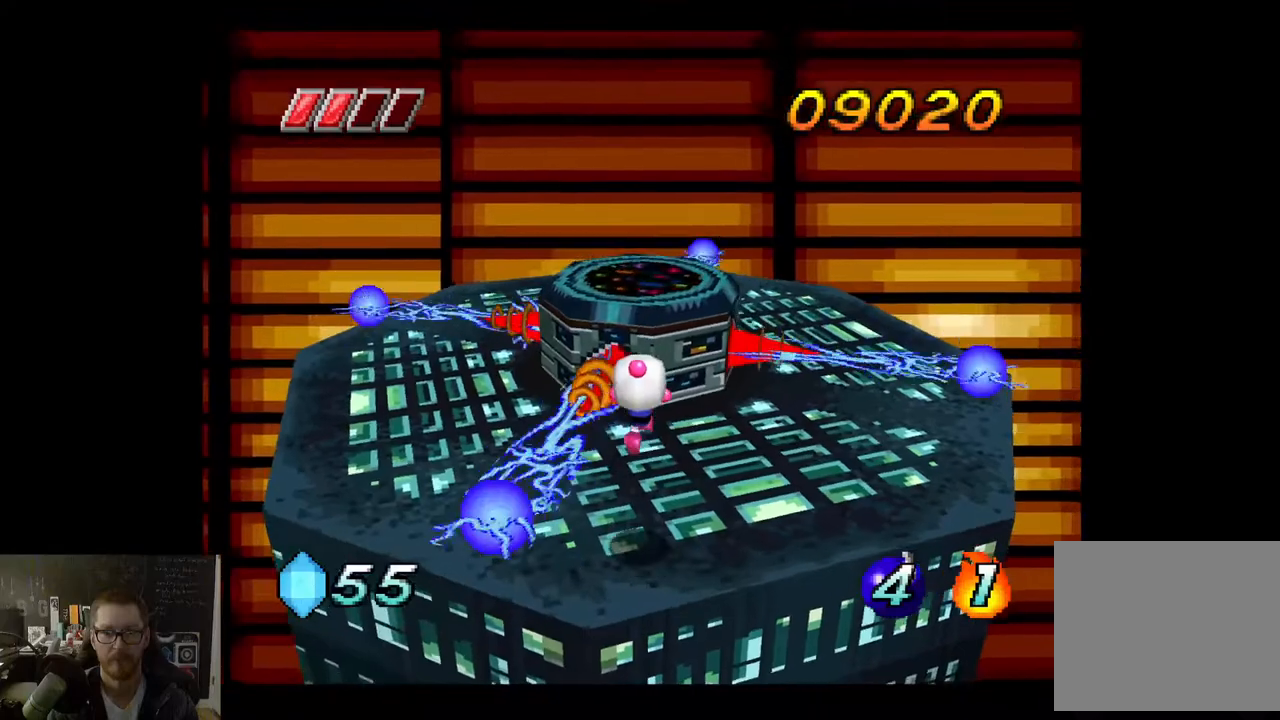
{"buttons": [], "left_stick": "center", "right_stick": "center", "events": [[167, "left_stick", "right"], [283, "left_stick", "center"]]}
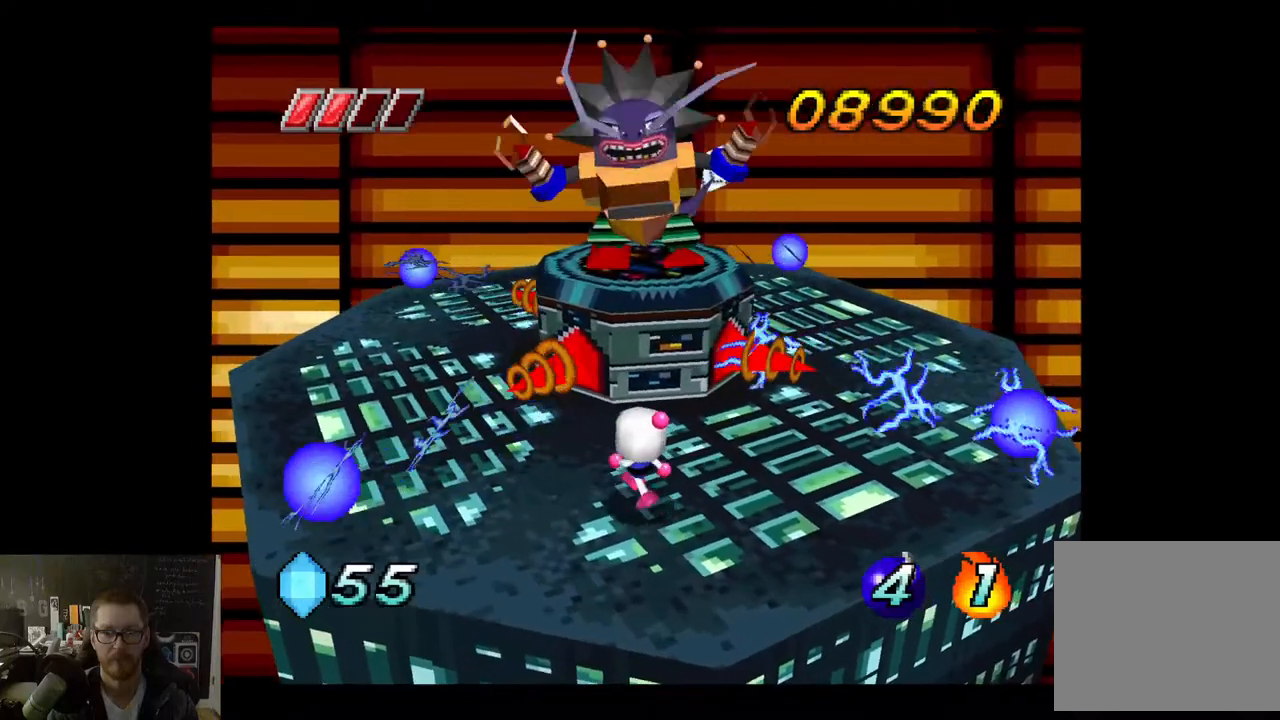
{"buttons": [], "left_stick": "center", "right_stick": "center", "events": [[100, "left_stick", "up"], [133, "A", "down"], [183, "X", "down"], [250, "A", "up"], [250, "left_stick", "center"], [283, "X", "up"]]}
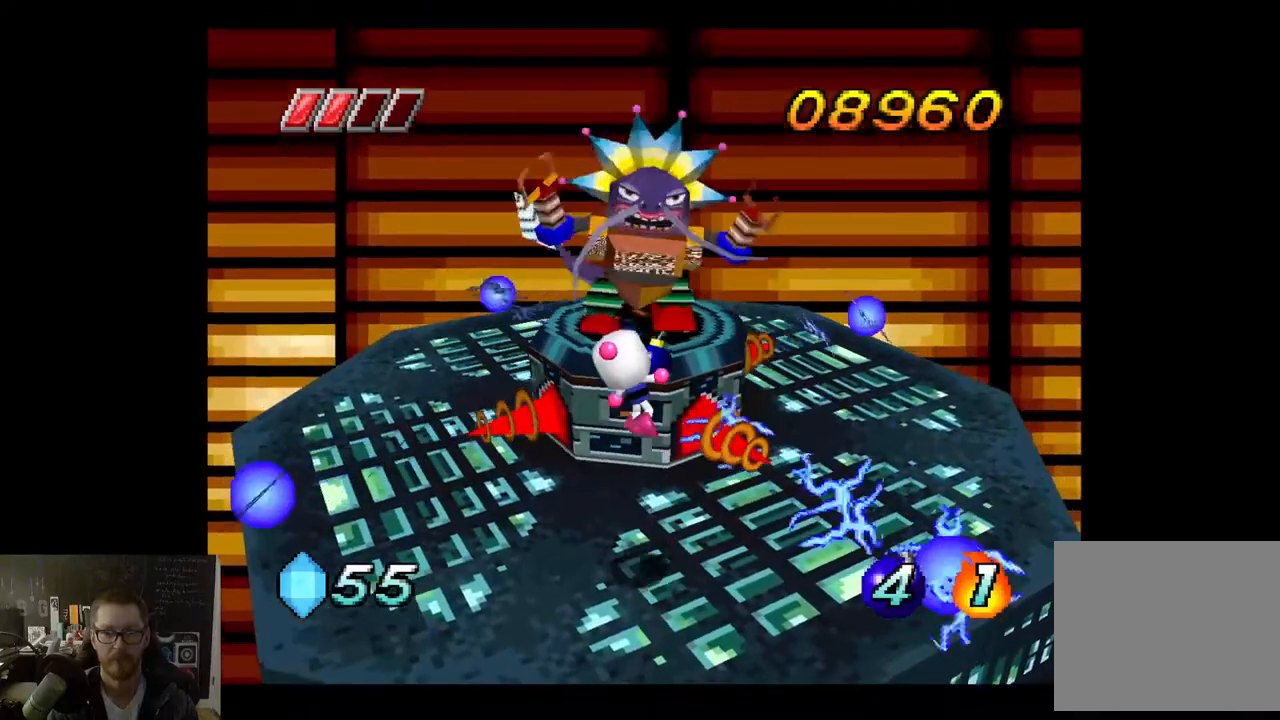
{"buttons": [], "left_stick": "down-right", "right_stick": "center", "events": [[50, "left_stick", "right"], [317, "left_stick", "down-right"]]}
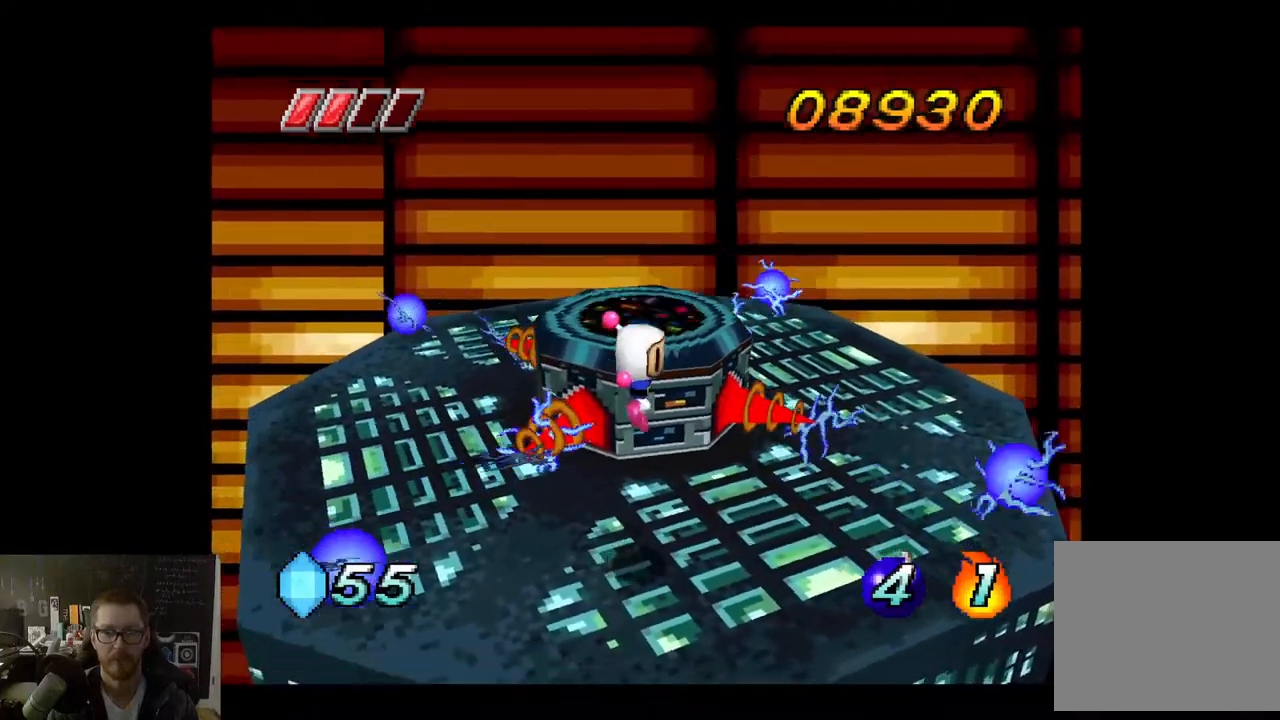
{"buttons": [], "left_stick": "center", "right_stick": "center", "events": [[150, "left_stick", "right"], [467, "left_stick", "center"]]}
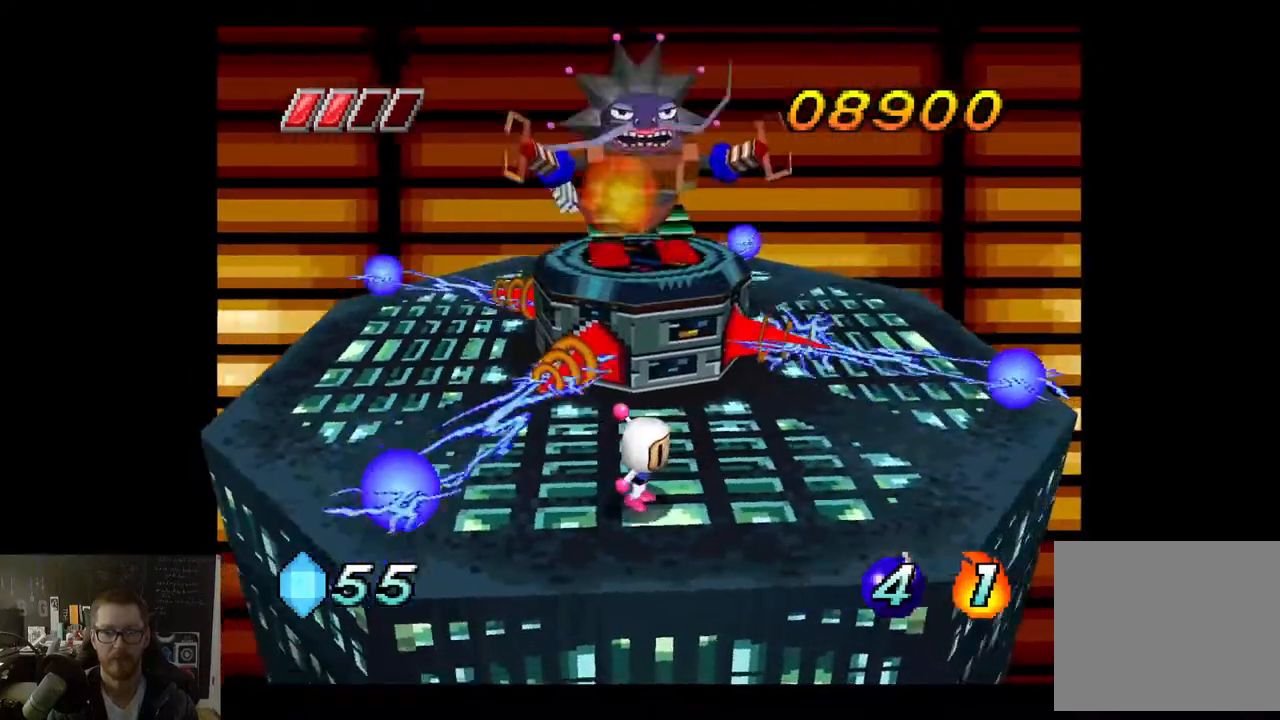
{"buttons": ["A"], "left_stick": "left", "right_stick": "center", "events": [[100, "left_stick", "right"], [350, "left_stick", "center"], [383, "A", "down"], [467, "left_stick", "left"]]}
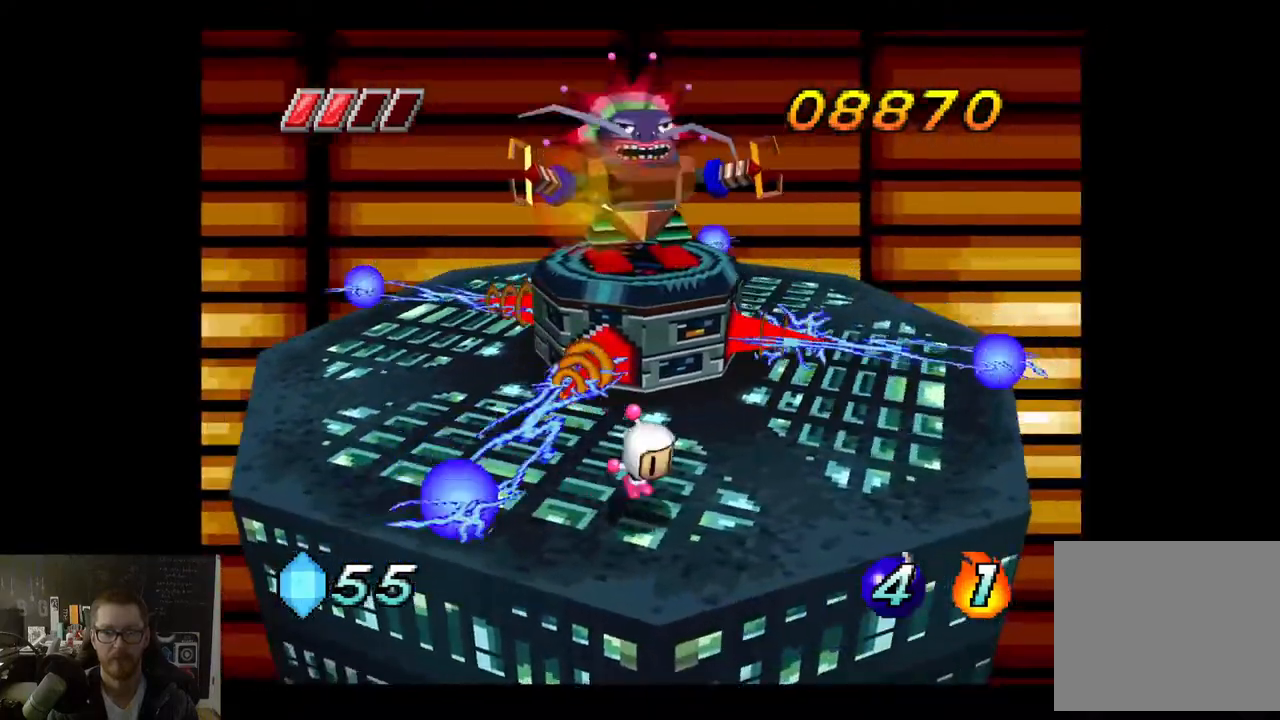
{"buttons": [], "left_stick": "center", "right_stick": "center", "events": [[217, "A", "up"], [367, "left_stick", "center"]]}
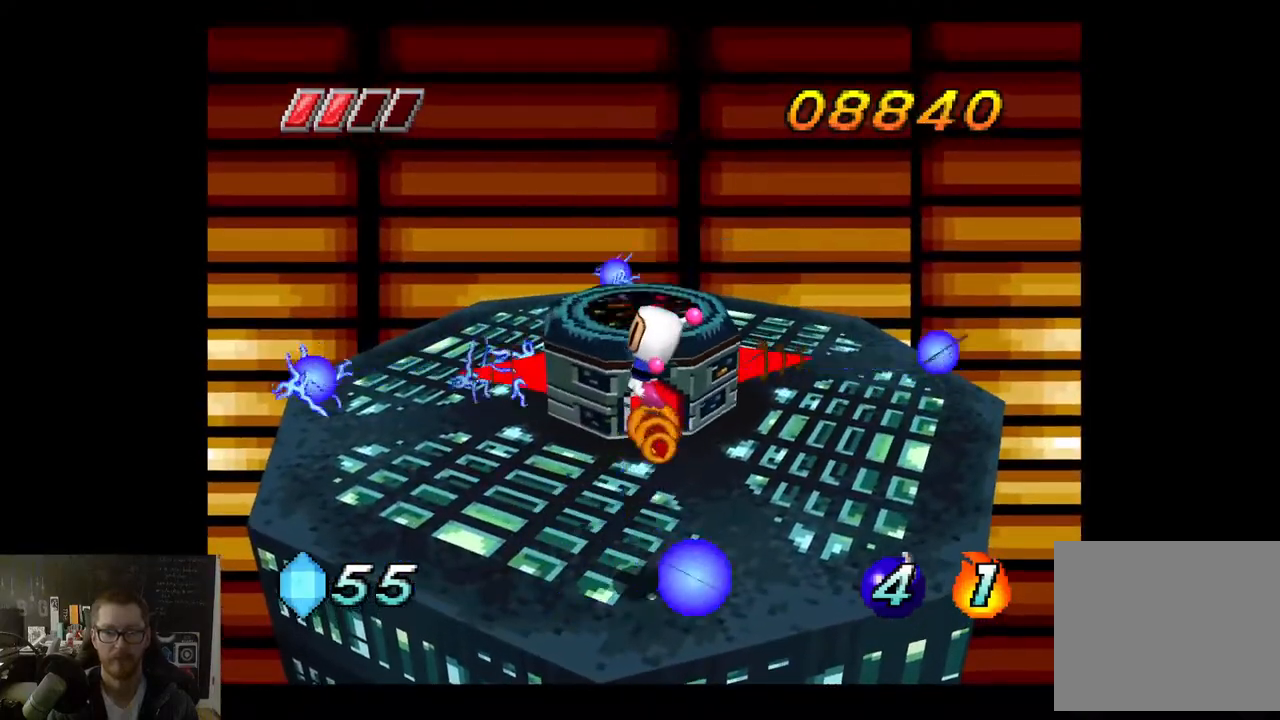
{"buttons": [], "left_stick": "center", "right_stick": "center", "events": [[250, "left_stick", "right"], [367, "left_stick", "center"]]}
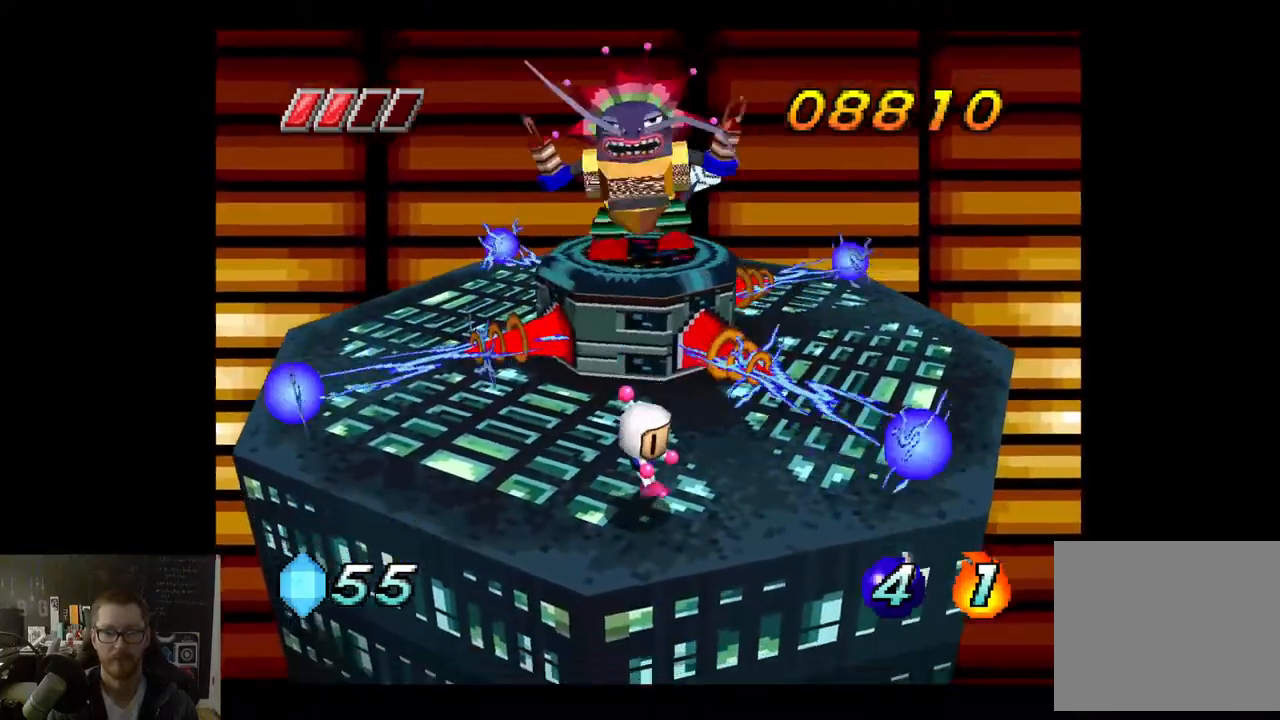
{"buttons": ["A"], "left_stick": "center", "right_stick": "center", "events": [[467, "A", "down"]]}
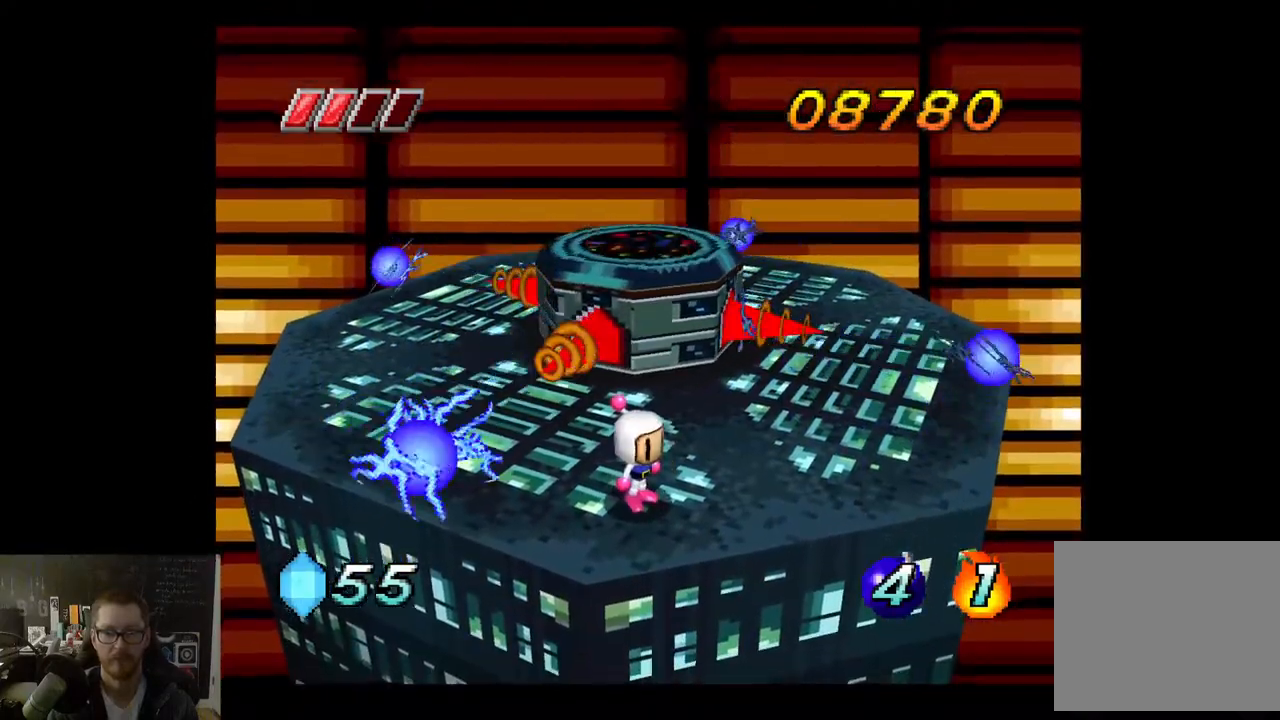
{"buttons": [], "left_stick": "up", "right_stick": "center", "events": [[183, "A", "up"], [317, "left_stick", "left"], [467, "left_stick", "up"]]}
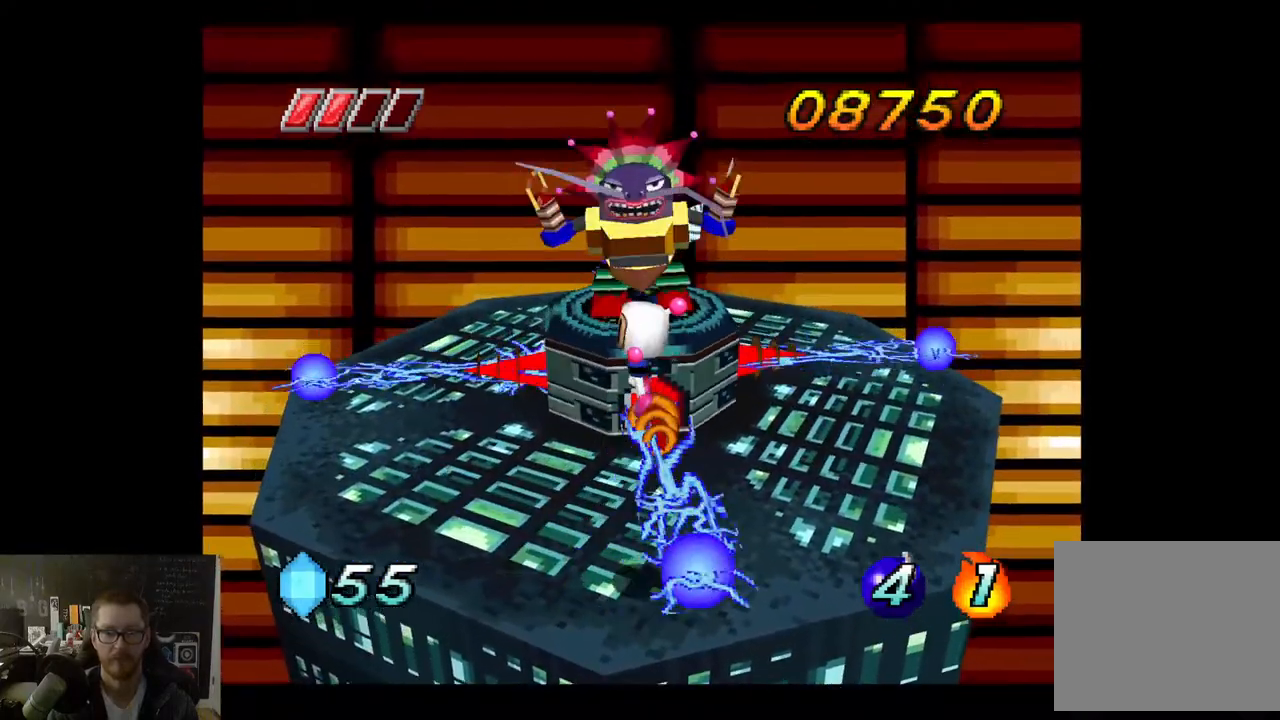
{"buttons": [], "left_stick": "center", "right_stick": "center", "events": [[100, "X", "down"], [133, "left_stick", "center"], [200, "X", "up"]]}
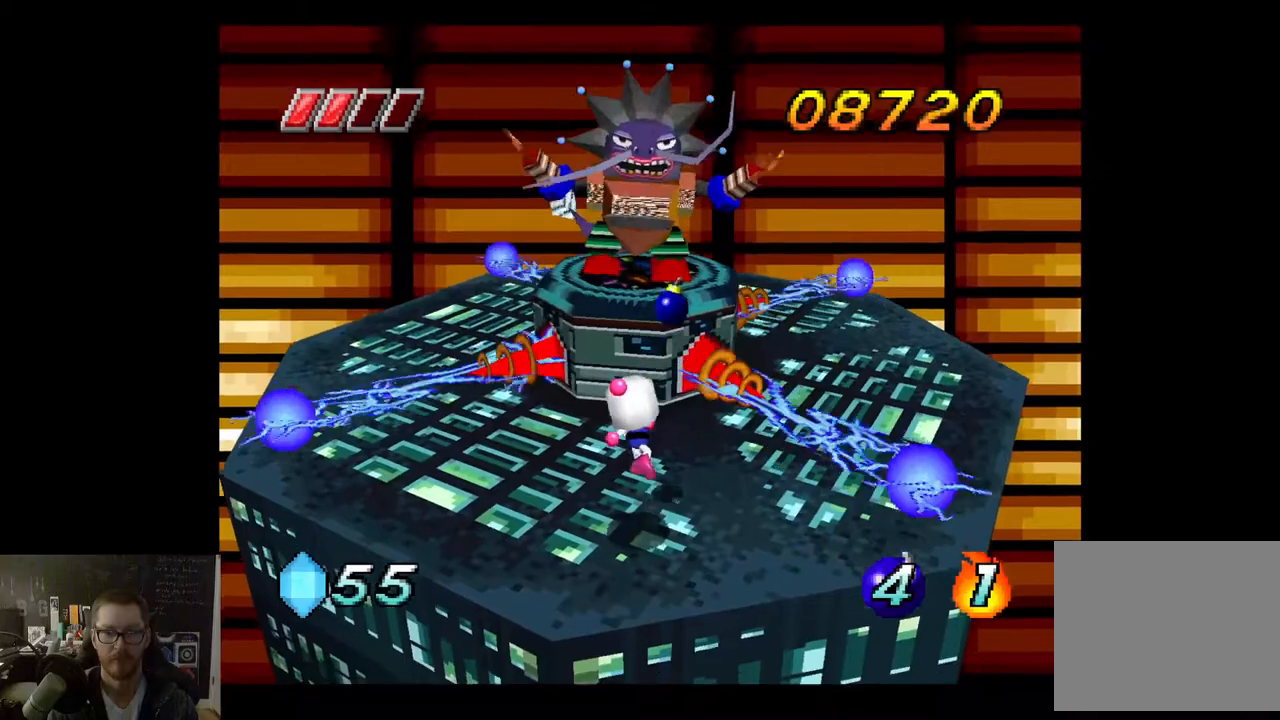
{"buttons": [], "left_stick": "right", "right_stick": "center", "events": [[333, "left_stick", "right"]]}
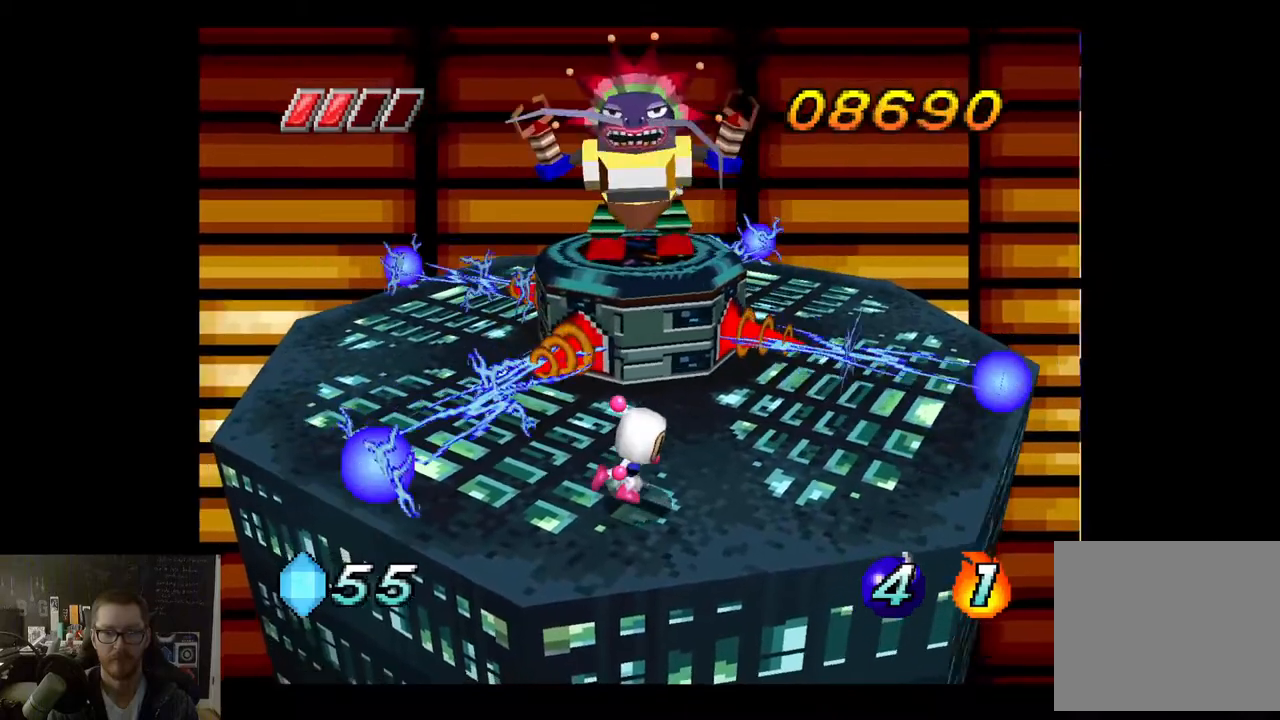
{"buttons": ["A"], "left_stick": "right", "right_stick": "center", "events": [[17, "left_stick", "center"], [117, "left_stick", "right"], [483, "A", "down"]]}
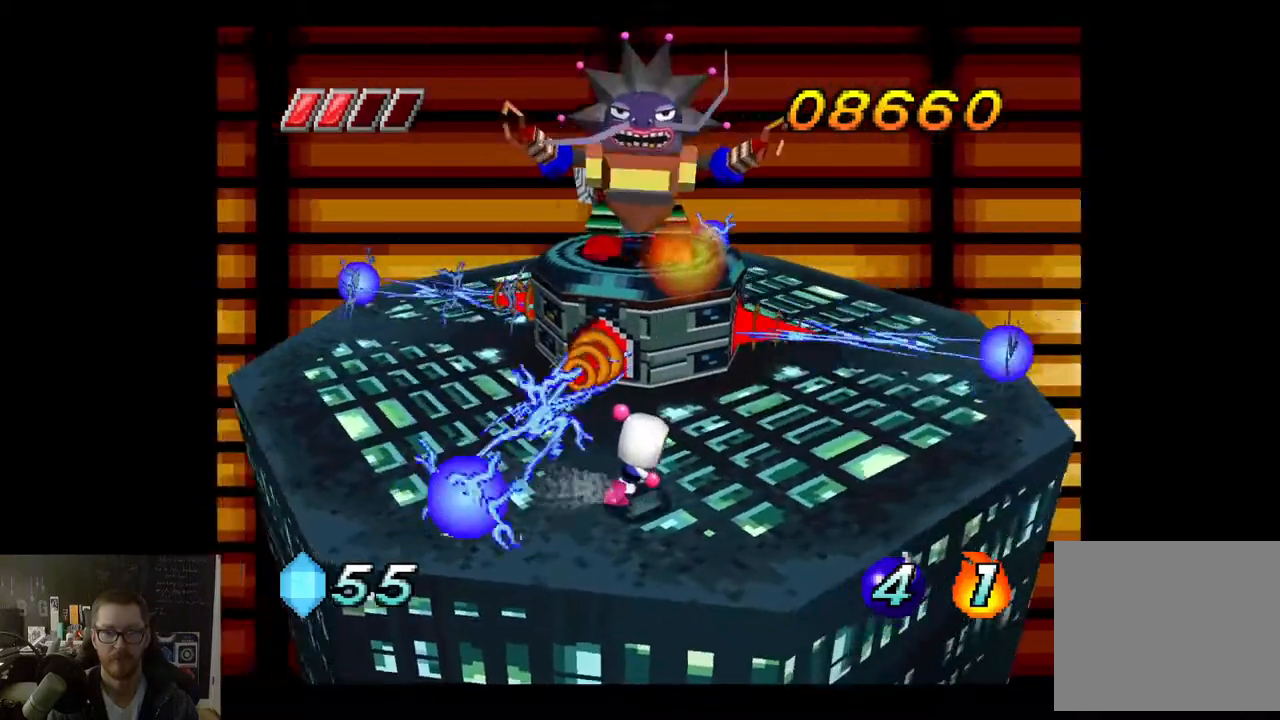
{"buttons": [], "left_stick": "left", "right_stick": "center", "events": [[33, "left_stick", "center"], [200, "left_stick", "left"], [317, "A", "up"]]}
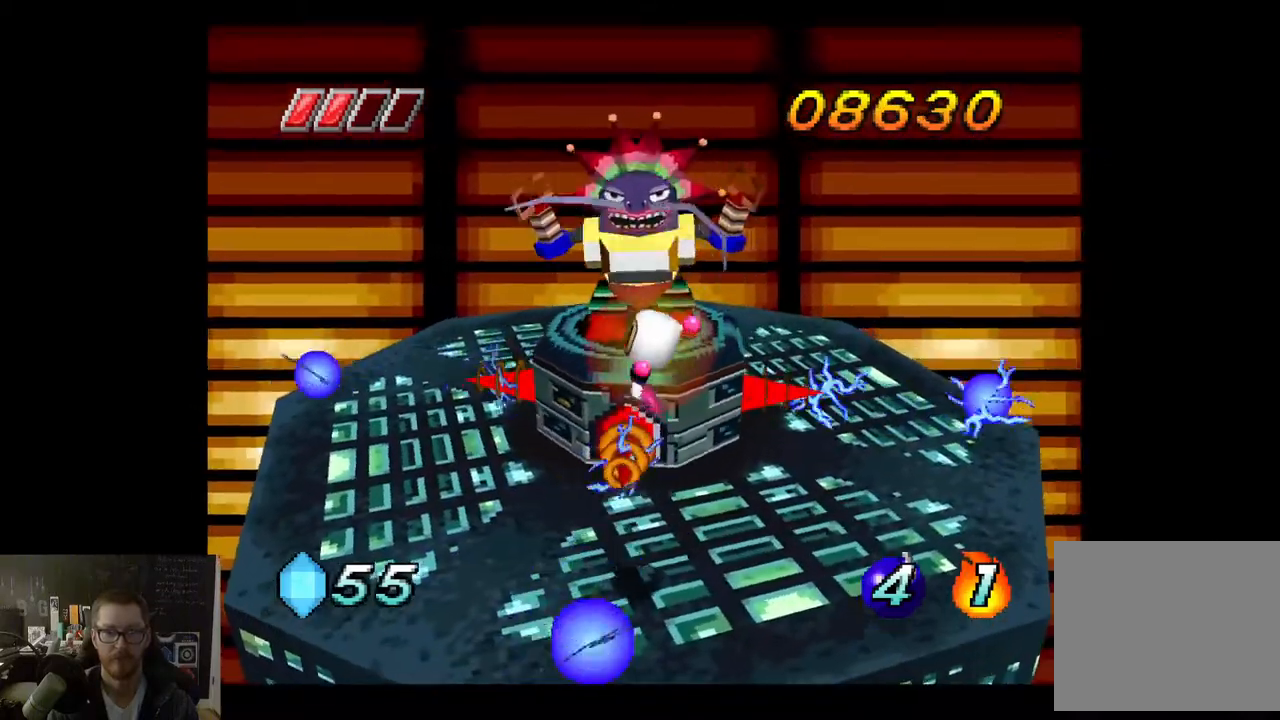
{"buttons": [], "left_stick": "center", "right_stick": "center", "events": [[117, "left_stick", "up"], [150, "X", "down"], [250, "X", "up"], [417, "left_stick", "center"]]}
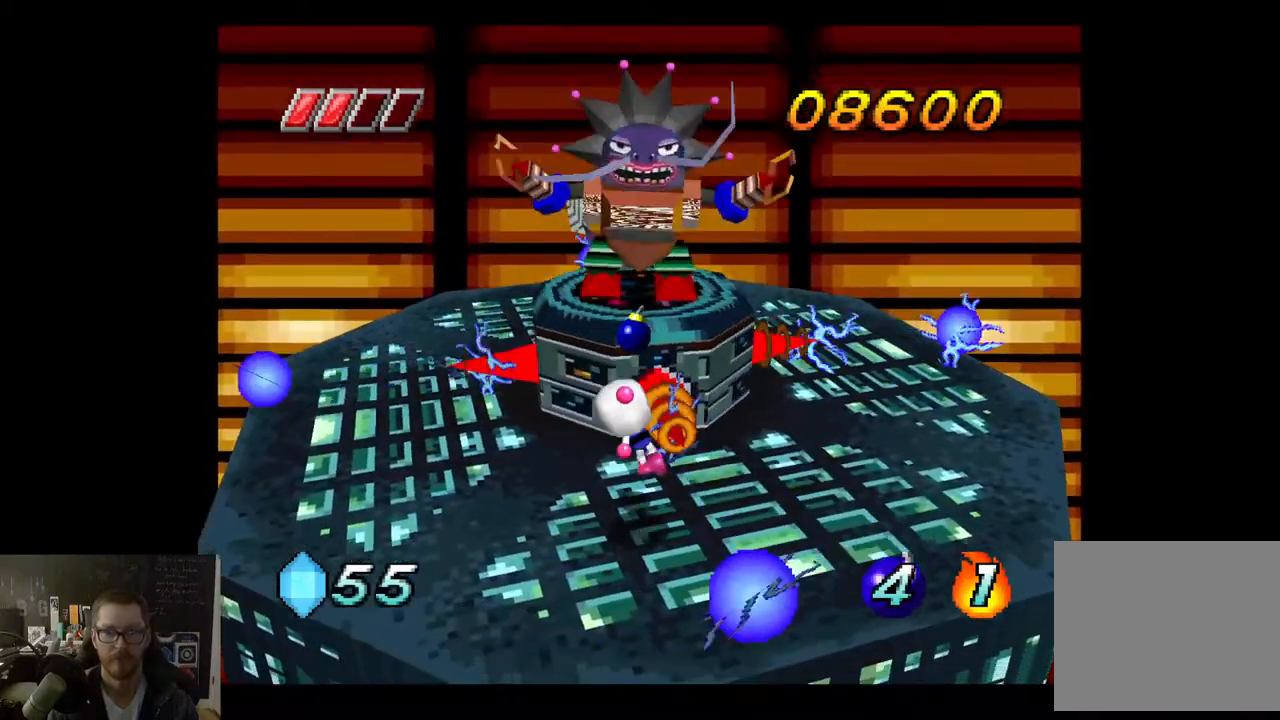
{"buttons": [], "left_stick": "right", "right_stick": "center", "events": [[150, "left_stick", "right"], [250, "left_stick", "center"], [367, "left_stick", "right"]]}
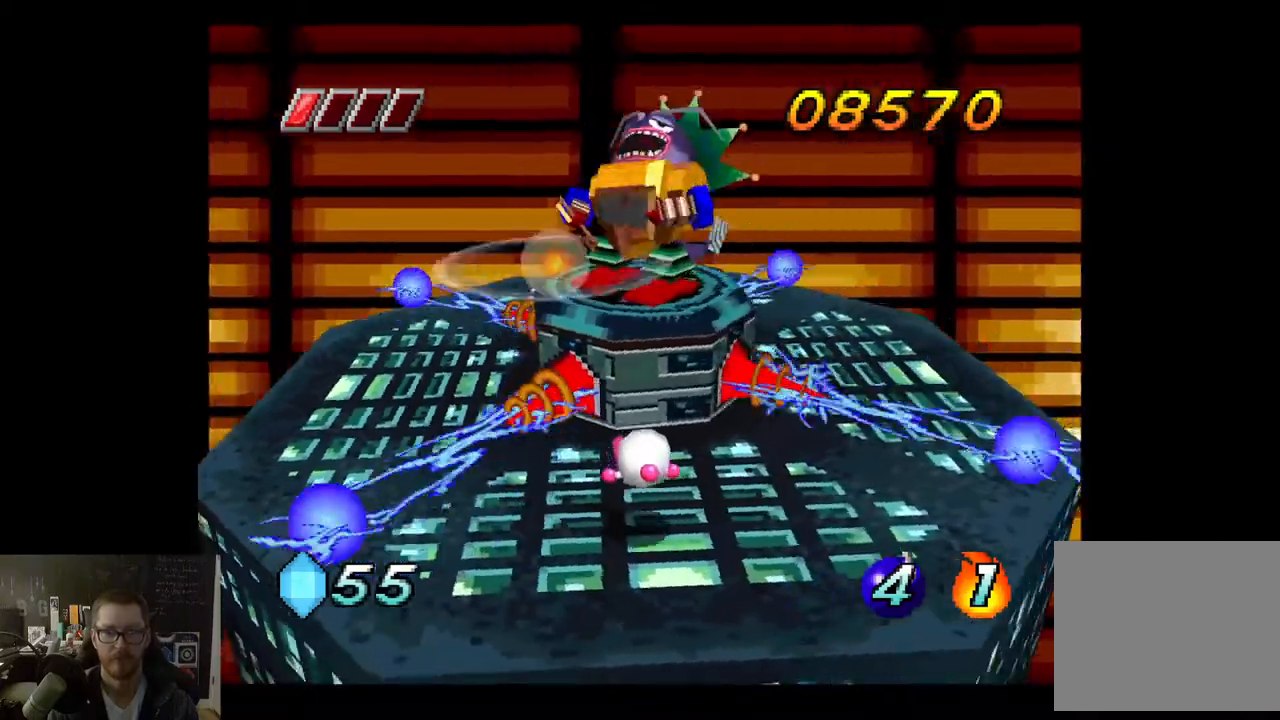
{"buttons": [], "left_stick": "left", "right_stick": "center", "events": [[67, "left_stick", "center"], [183, "left_stick", "left"]]}
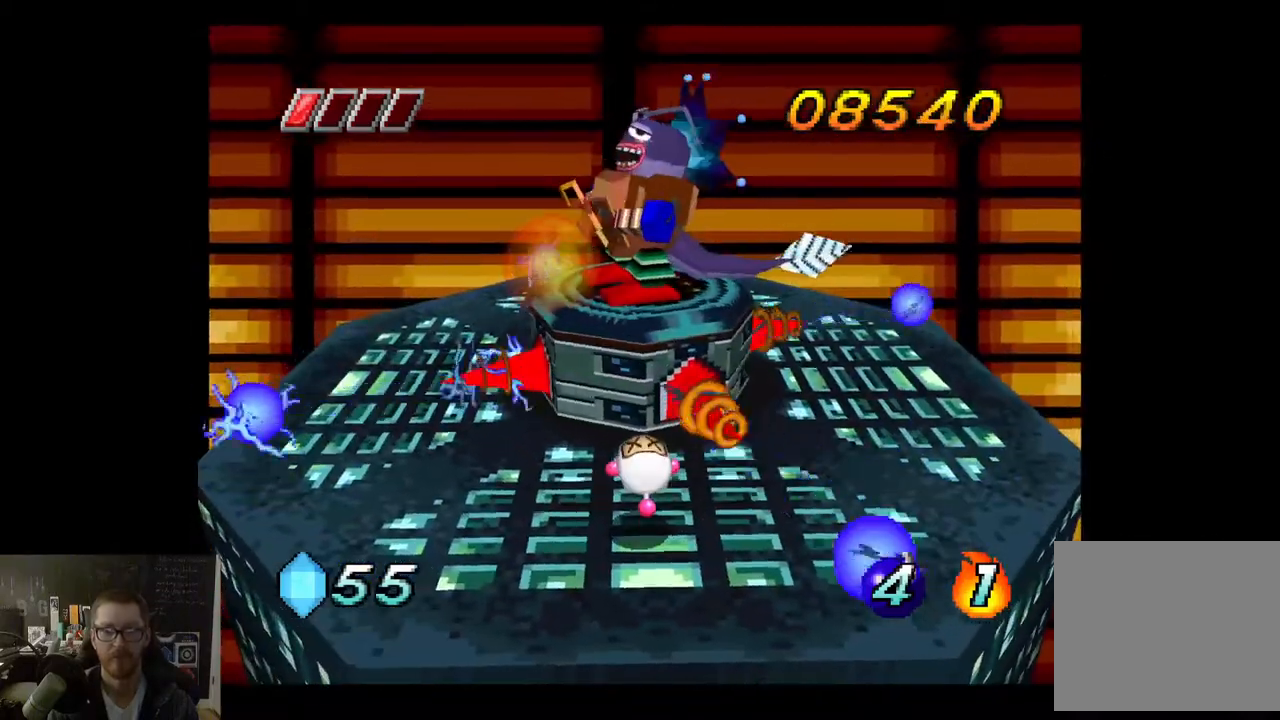
{"buttons": [], "left_stick": "center", "right_stick": "center", "events": [[500, "left_stick", "center"]]}
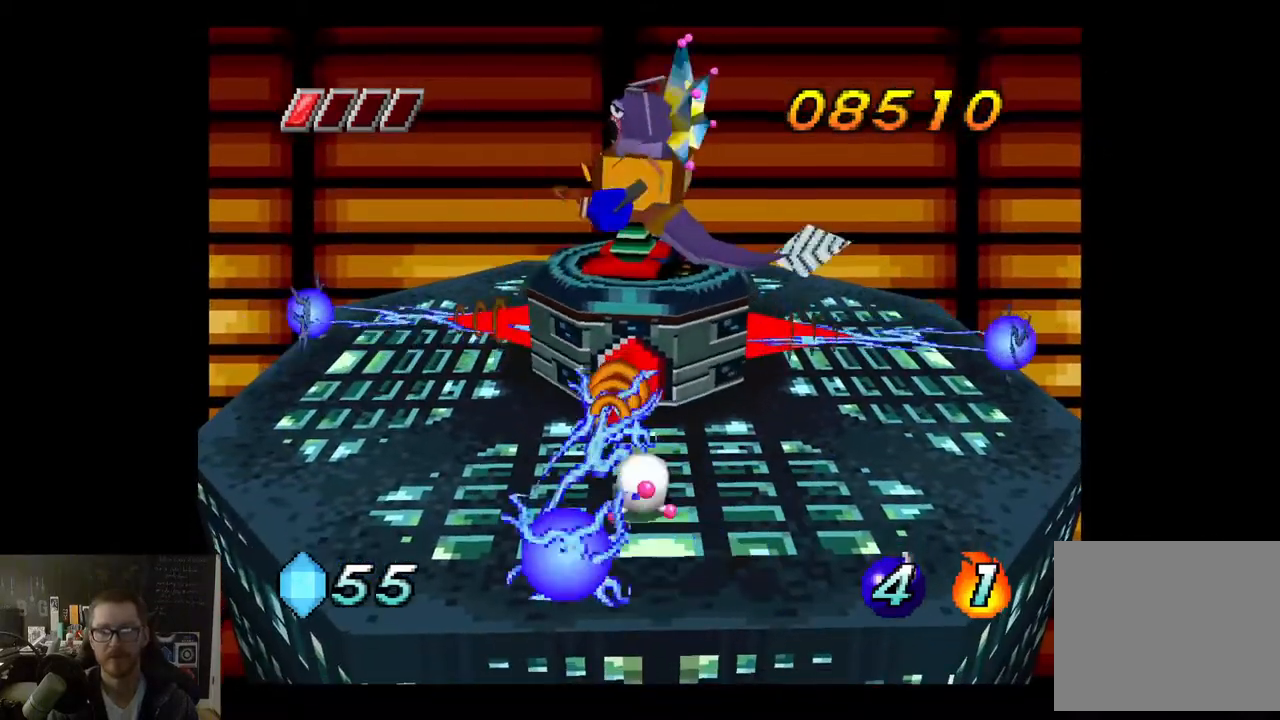
{"buttons": [], "left_stick": "left", "right_stick": "center", "events": [[17, "left_stick", "right"], [300, "left_stick", "center"], [417, "left_stick", "left"]]}
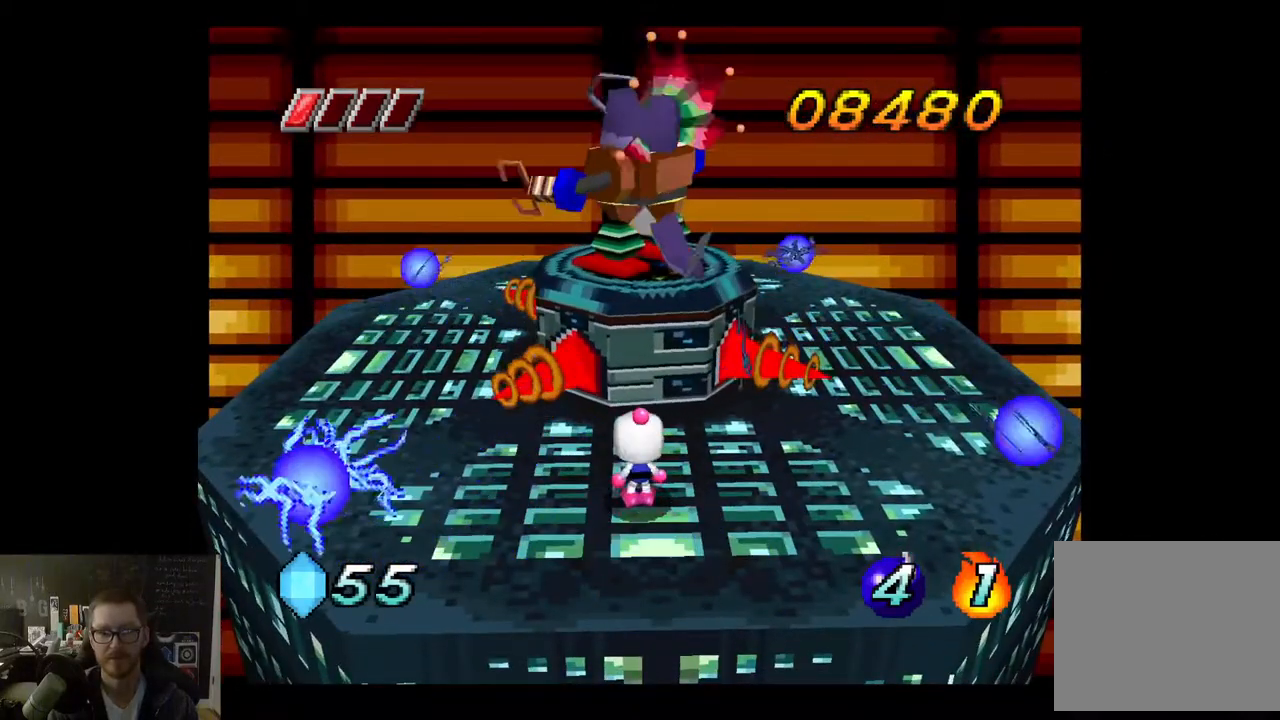
{"buttons": [], "left_stick": "left", "right_stick": "center", "events": [[367, "left_stick", "center"], [467, "left_stick", "left"]]}
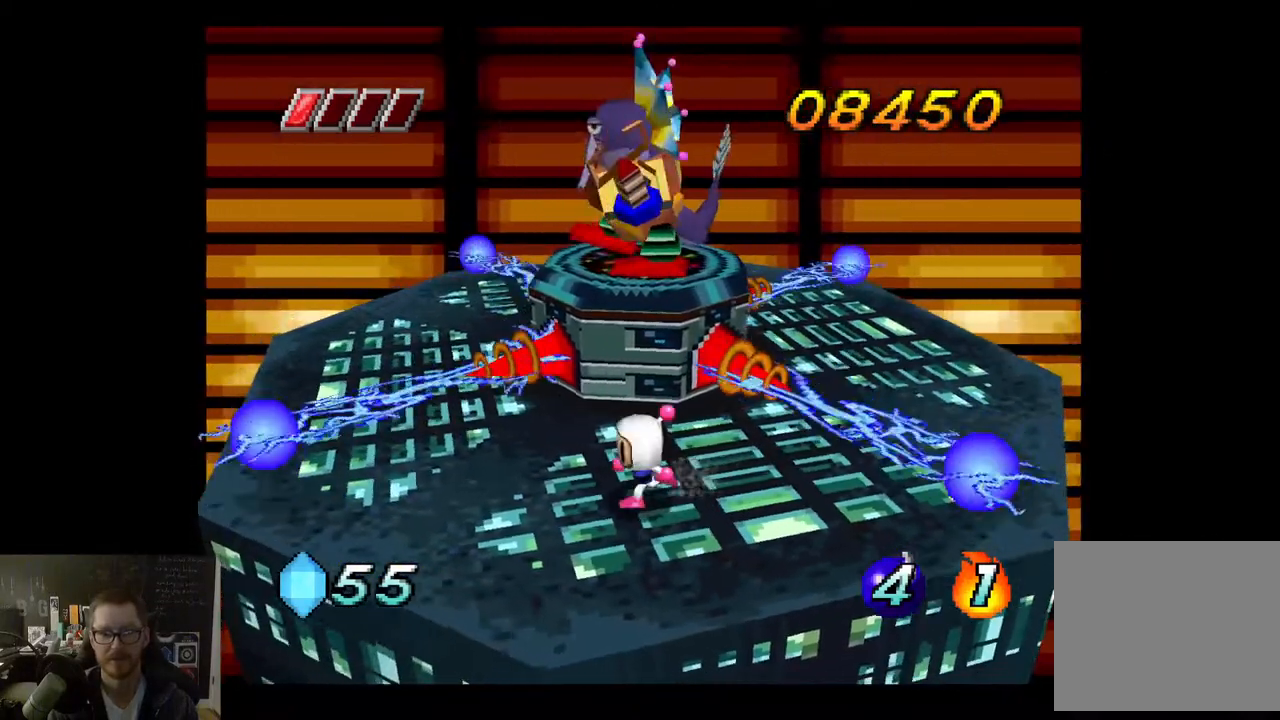
{"buttons": [], "left_stick": "left", "right_stick": "center", "events": [[133, "left_stick", "down-left"], [417, "left_stick", "center"], [500, "left_stick", "left"]]}
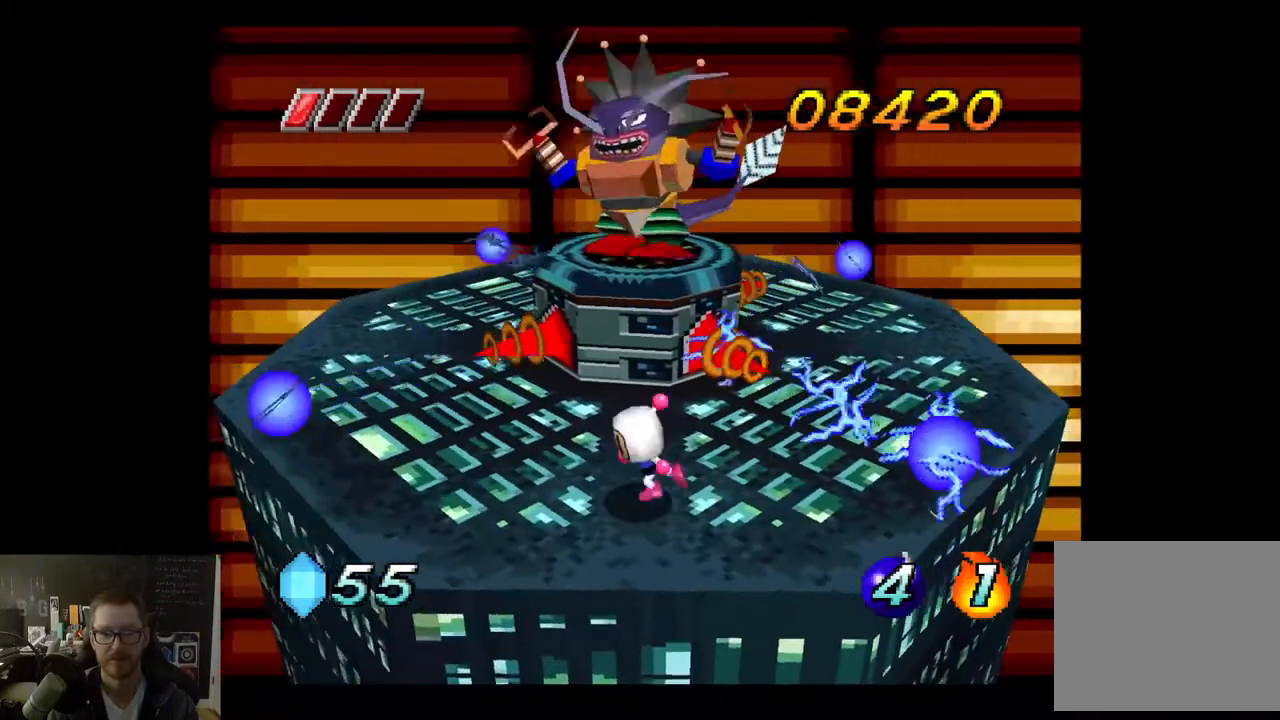
{"buttons": [], "left_stick": "center", "right_stick": "center", "events": [[367, "left_stick", "center"]]}
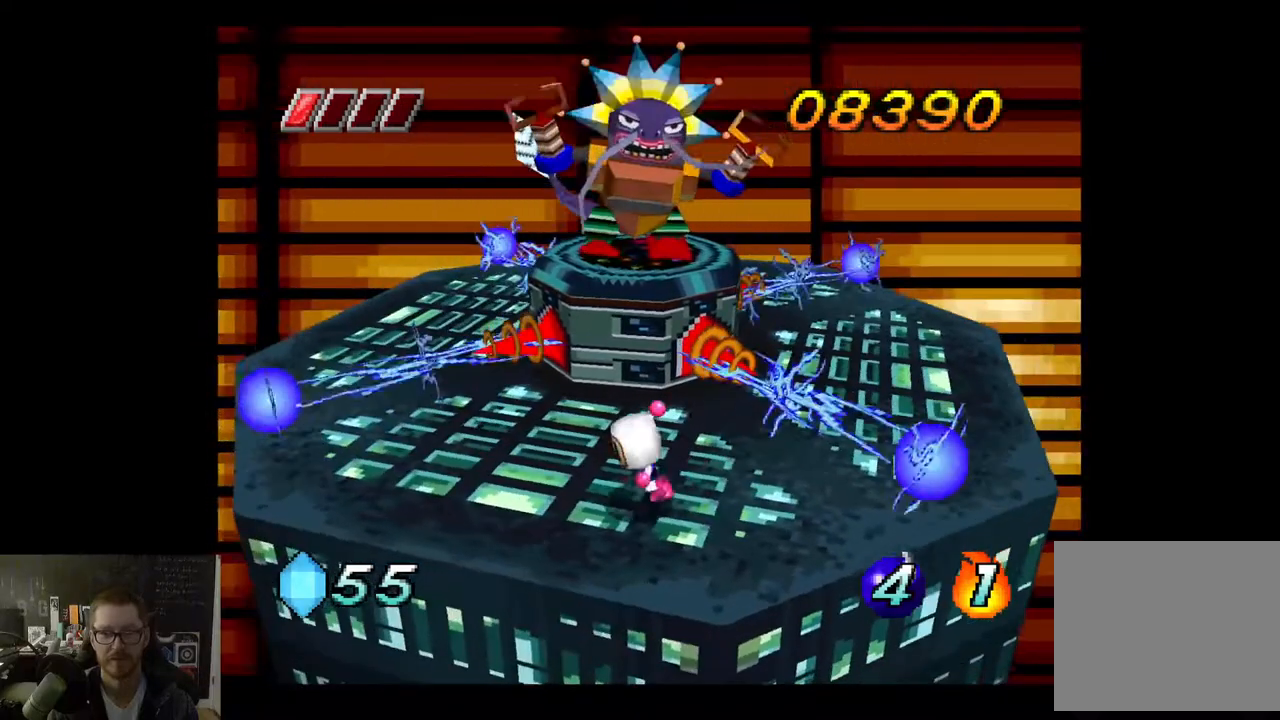
{"buttons": [], "left_stick": "left", "right_stick": "center", "events": [[33, "left_stick", "left"]]}
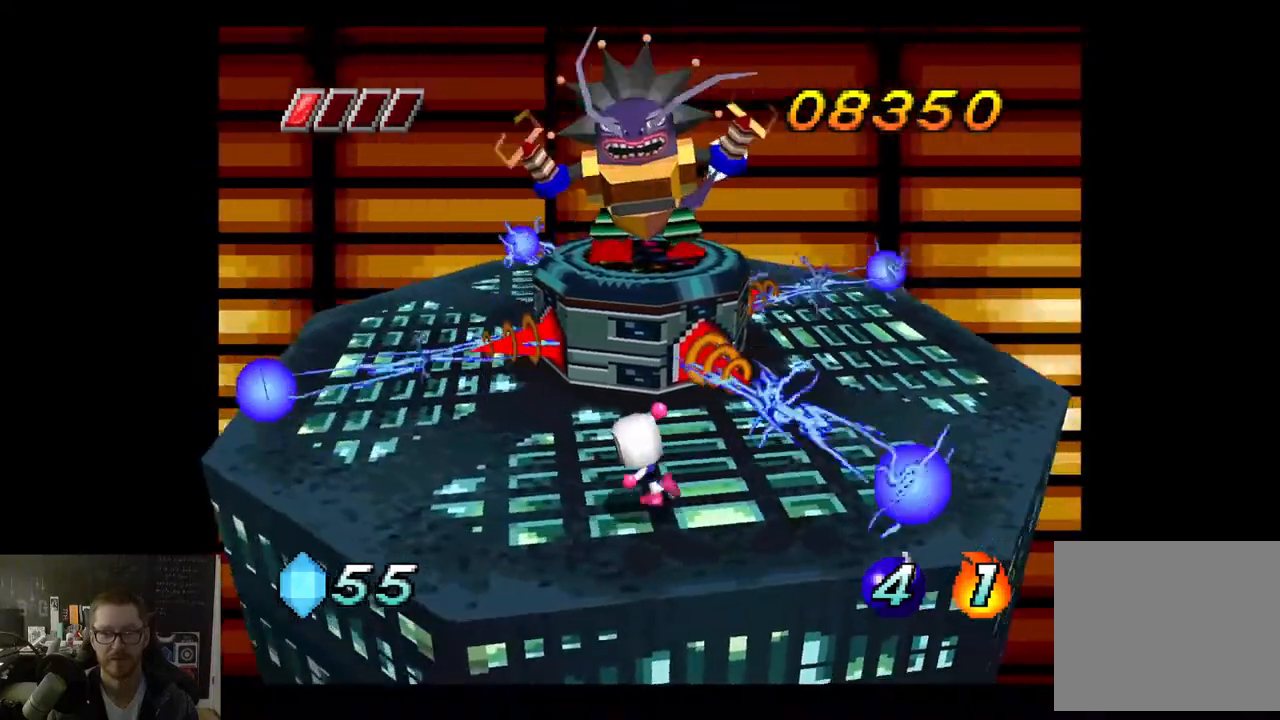
{"buttons": [], "left_stick": "left", "right_stick": "center", "events": []}
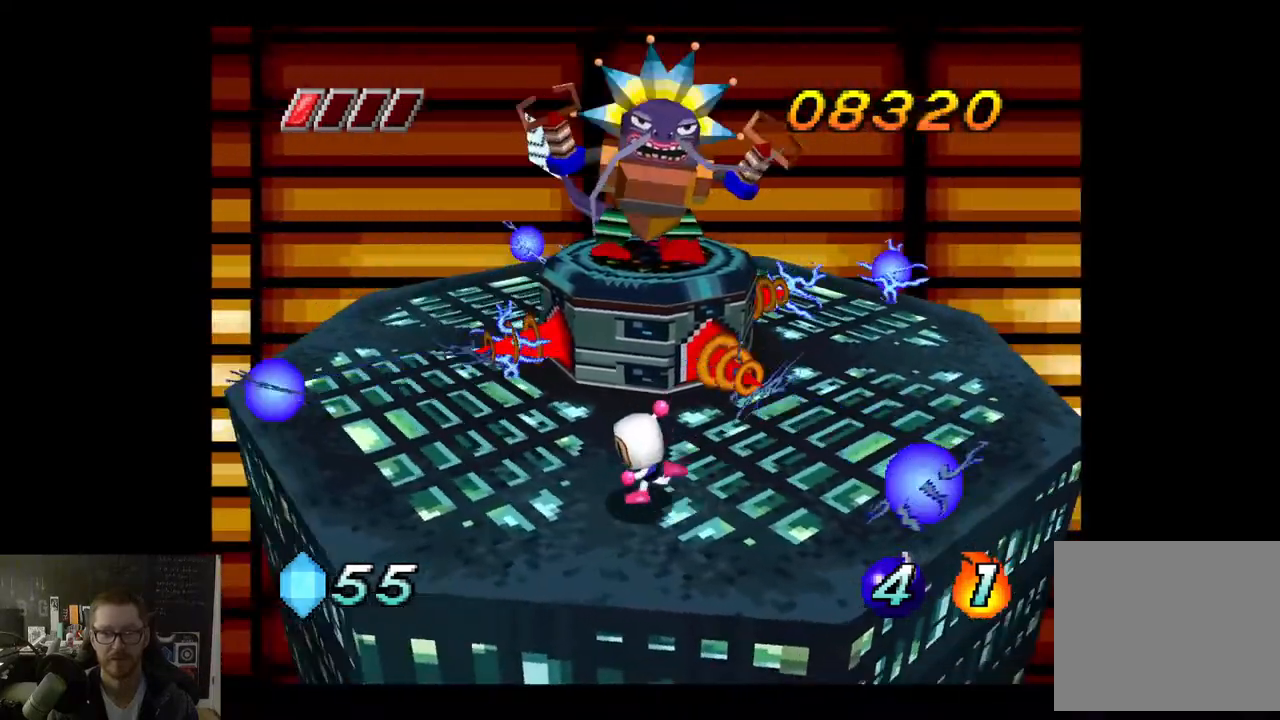
{"buttons": [], "left_stick": "left", "right_stick": "center", "events": []}
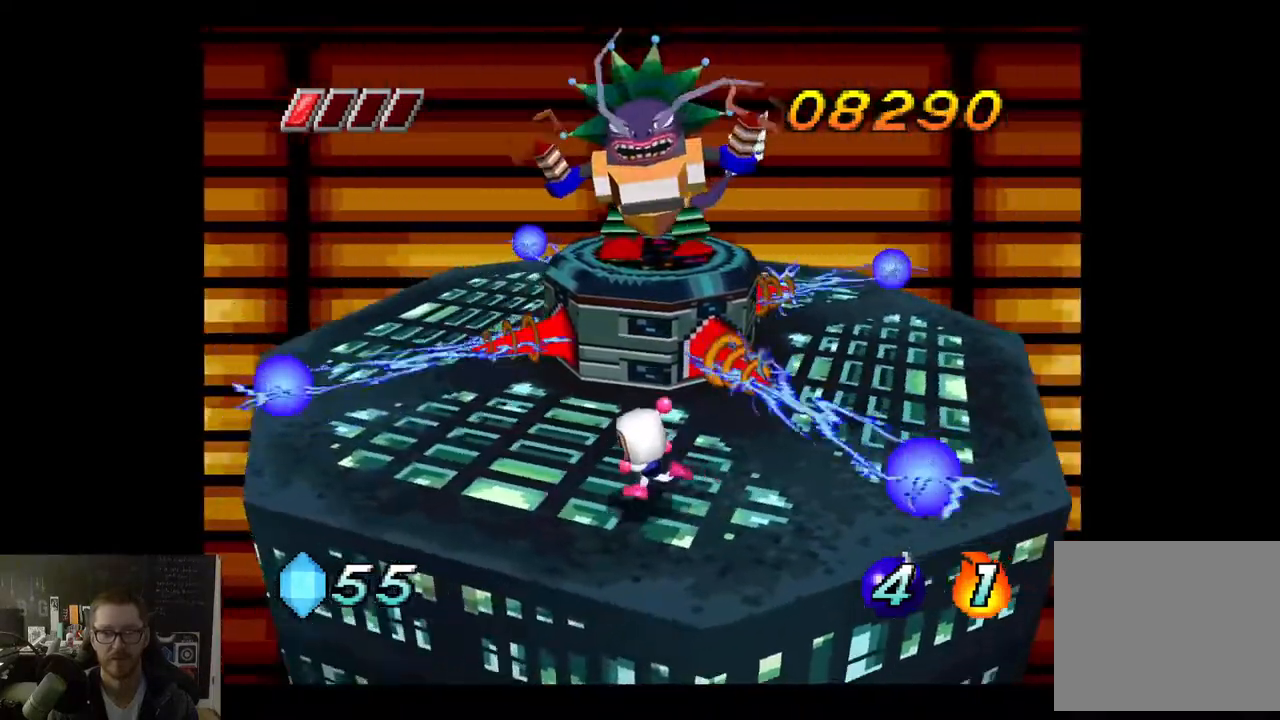
{"buttons": [], "left_stick": "center", "right_stick": "center", "events": [[500, "left_stick", "center"]]}
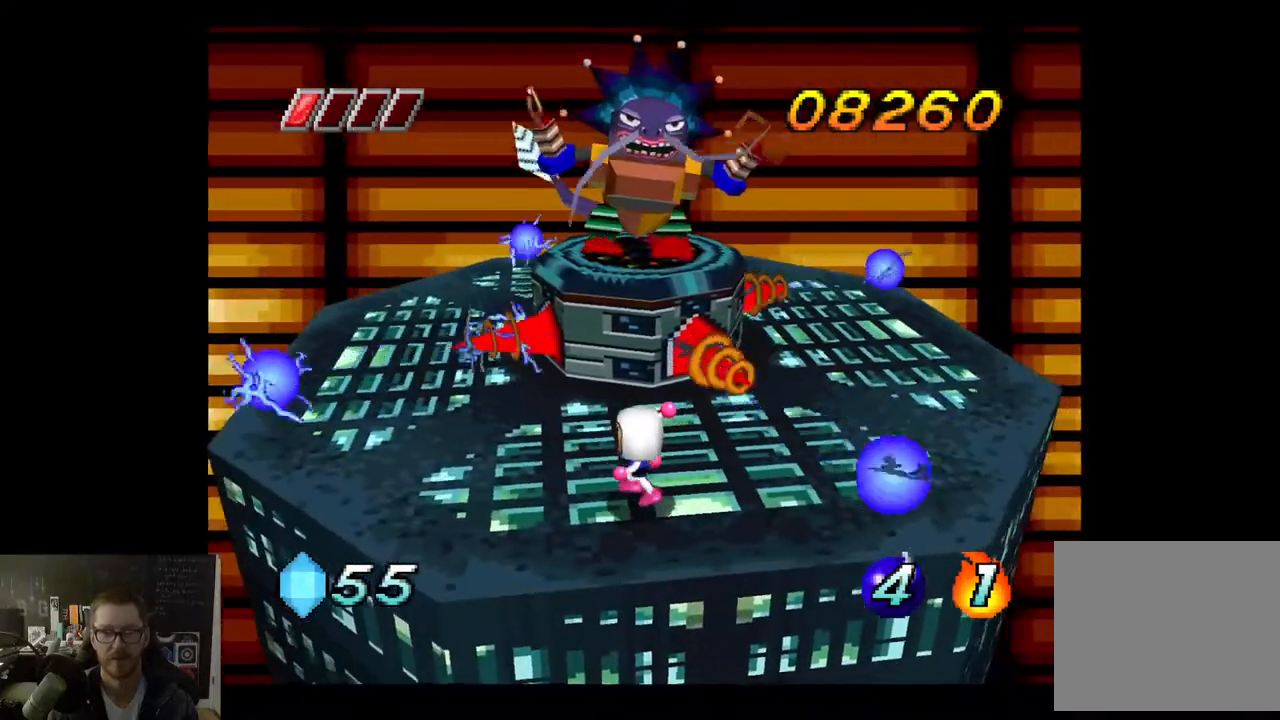
{"buttons": [], "left_stick": "left", "right_stick": "center", "events": [[67, "left_stick", "left"]]}
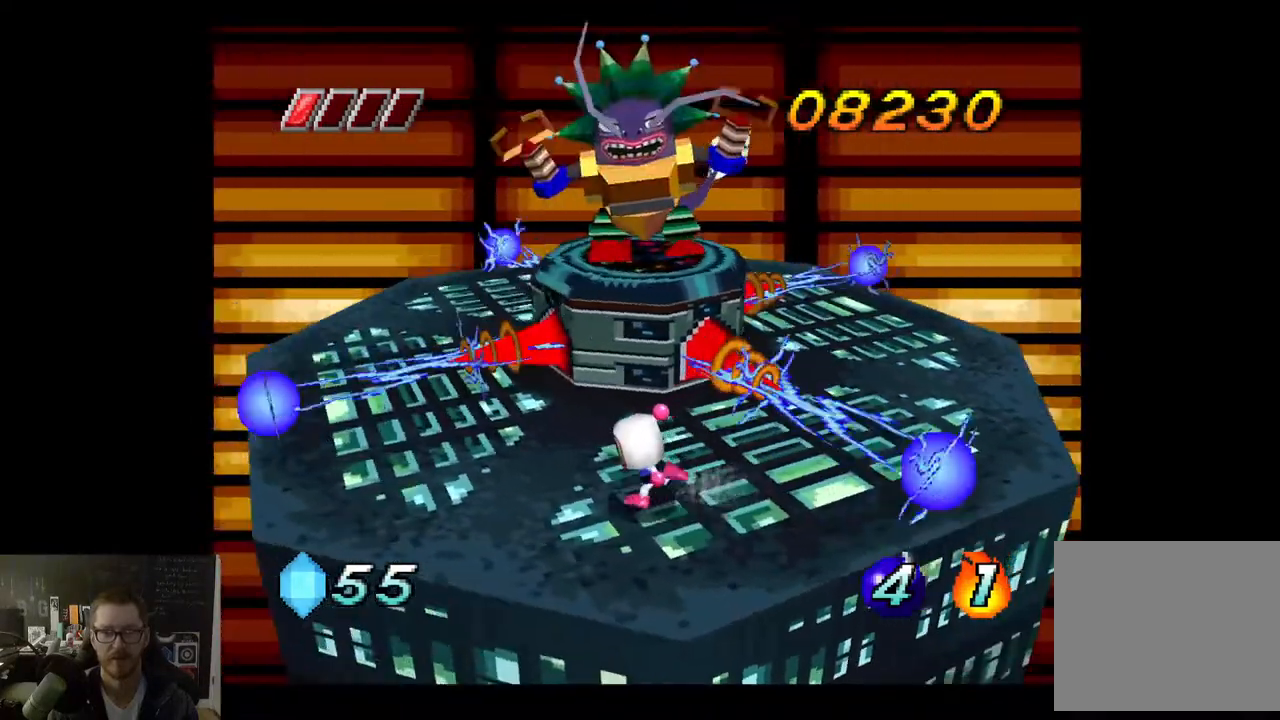
{"buttons": [], "left_stick": "center", "right_stick": "center", "events": [[283, "A", "down"], [283, "left_stick", "center"], [367, "left_stick", "right"], [400, "A", "up"], [433, "left_stick", "center"]]}